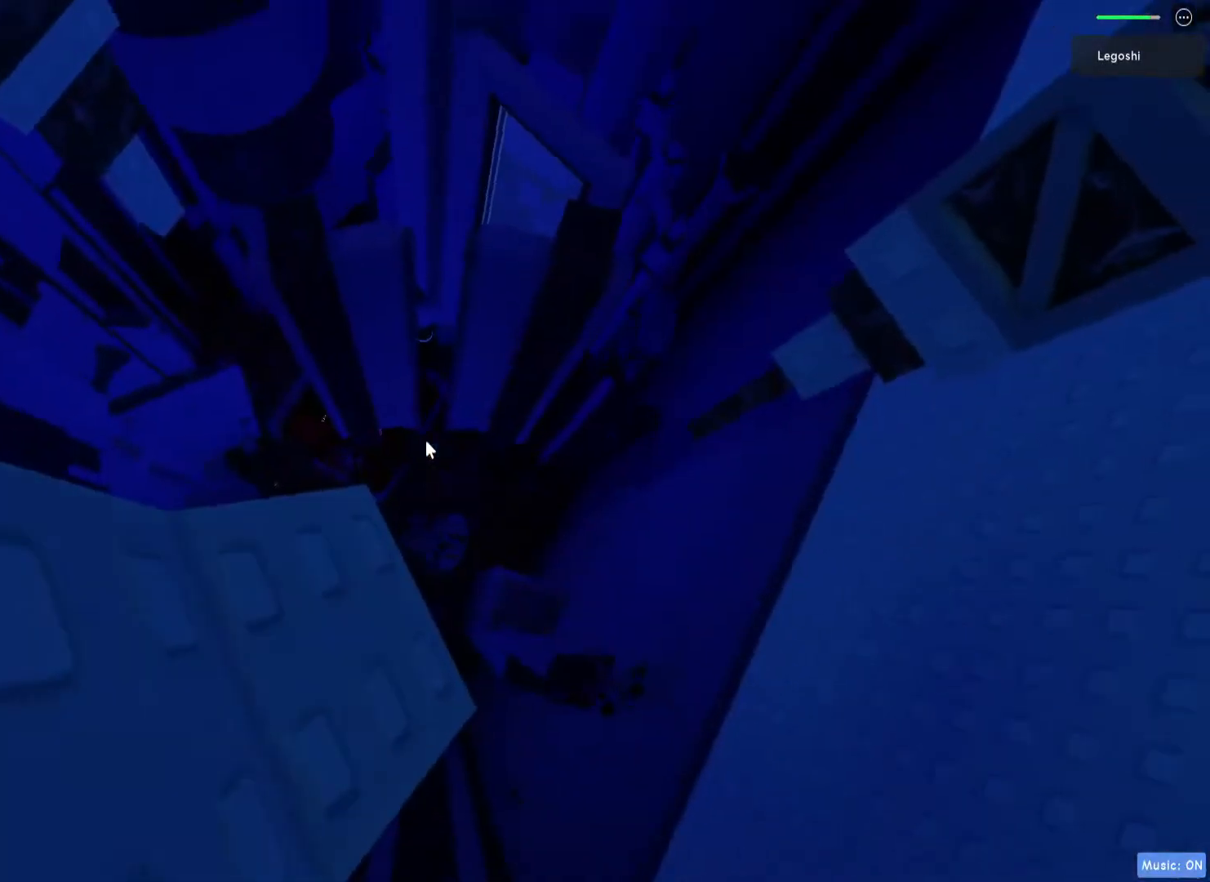
Gameplay with keyboard; each line is a JSON object with the keys held at the frame after it. "events" lists presses ("down") and releases ("up") of "a", "ctrl", "d", "e", "q", "s", "shift", "space" and "w" between this image and that frame as [ms after this image, input, new state], when the widget could be followed in between. No other keys are recorded. Mouse input is not recorded.
{"keys": [], "events": [[217, "w", "down"], [233, "w", "up"]]}
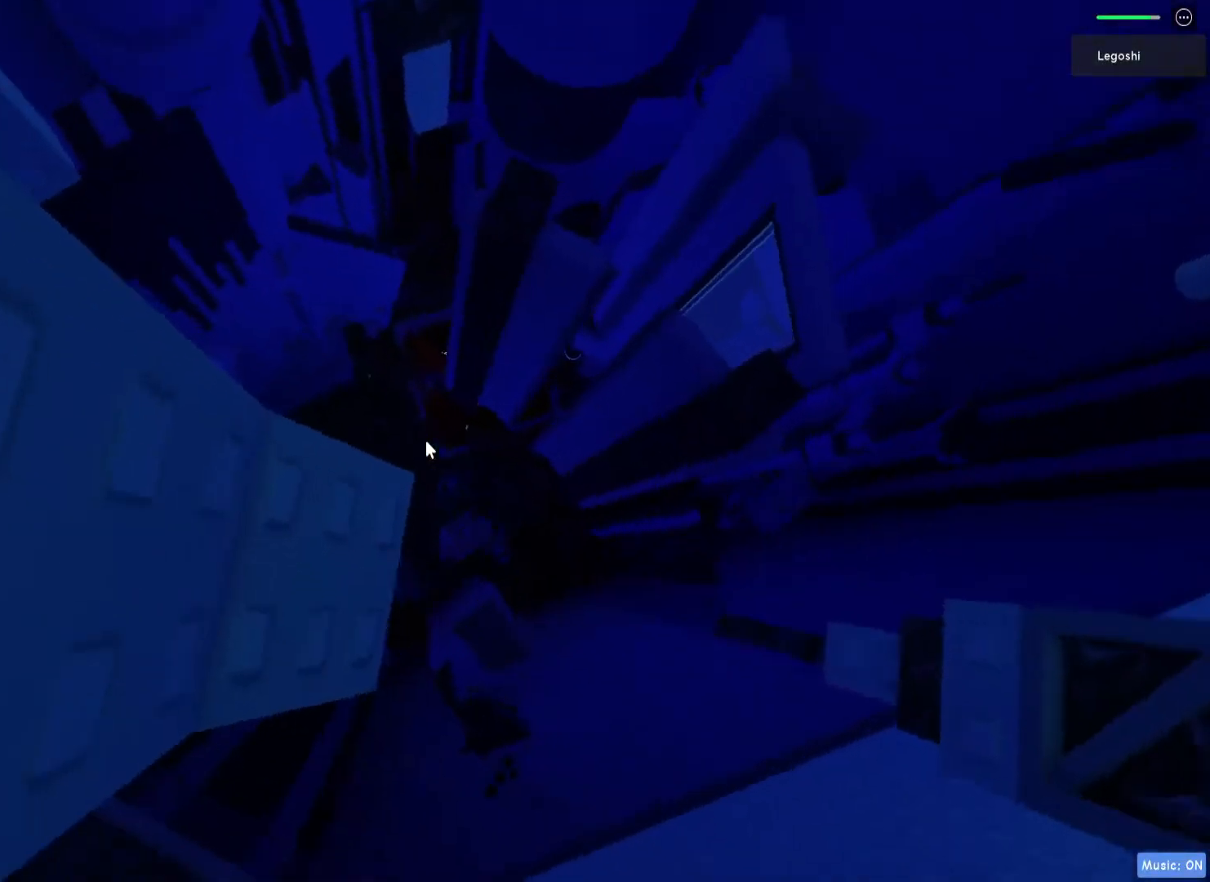
{"keys": [], "events": [[150, "s", "down"], [200, "s", "up"]]}
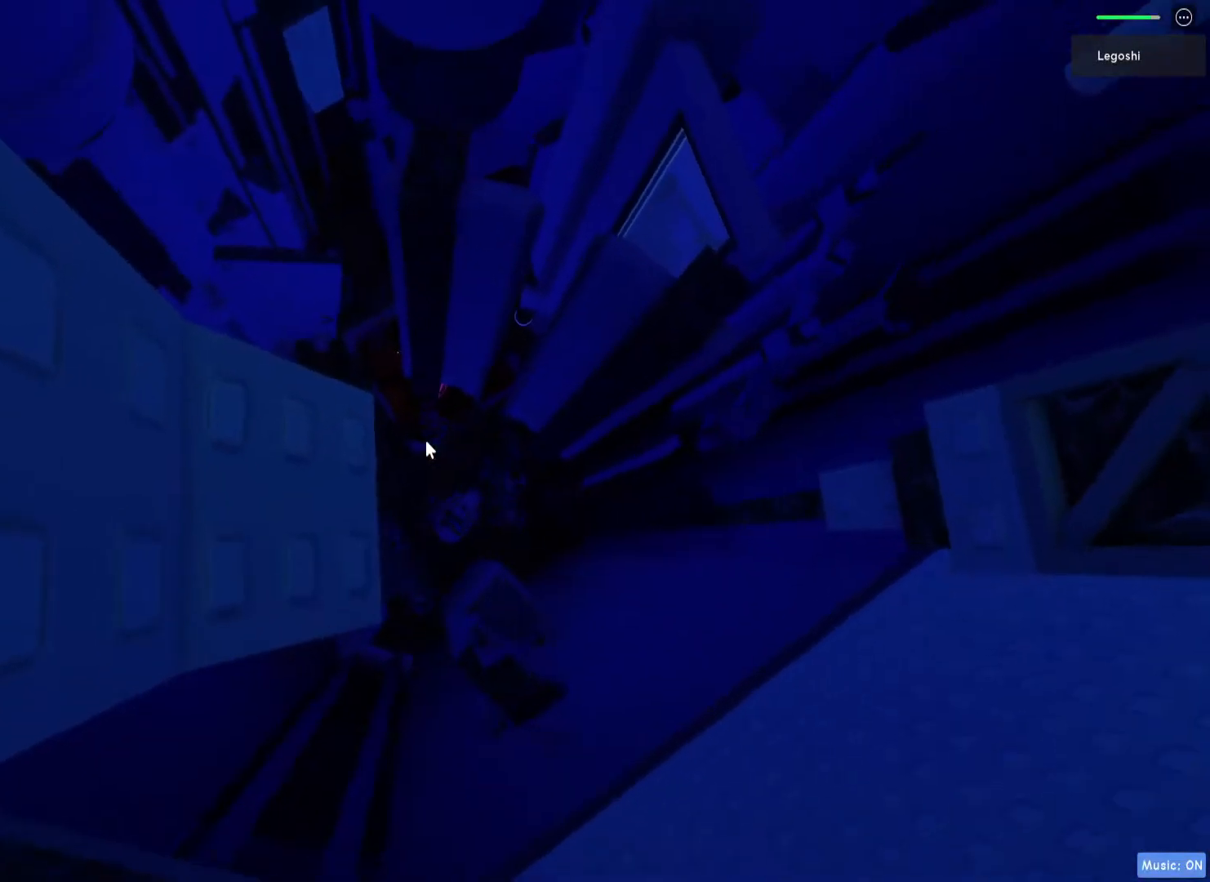
{"keys": [], "events": []}
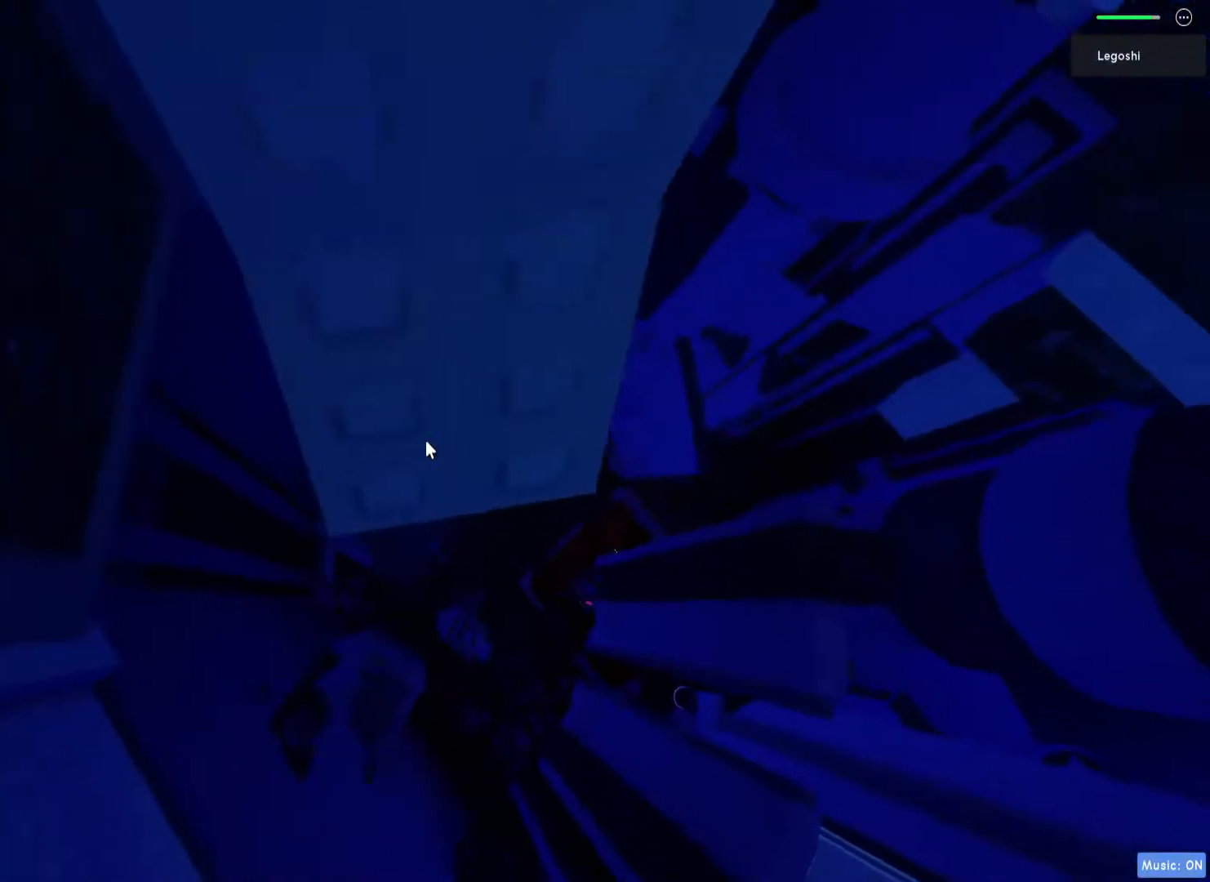
{"keys": [], "events": [[300, "d", "down"], [383, "d", "up"]]}
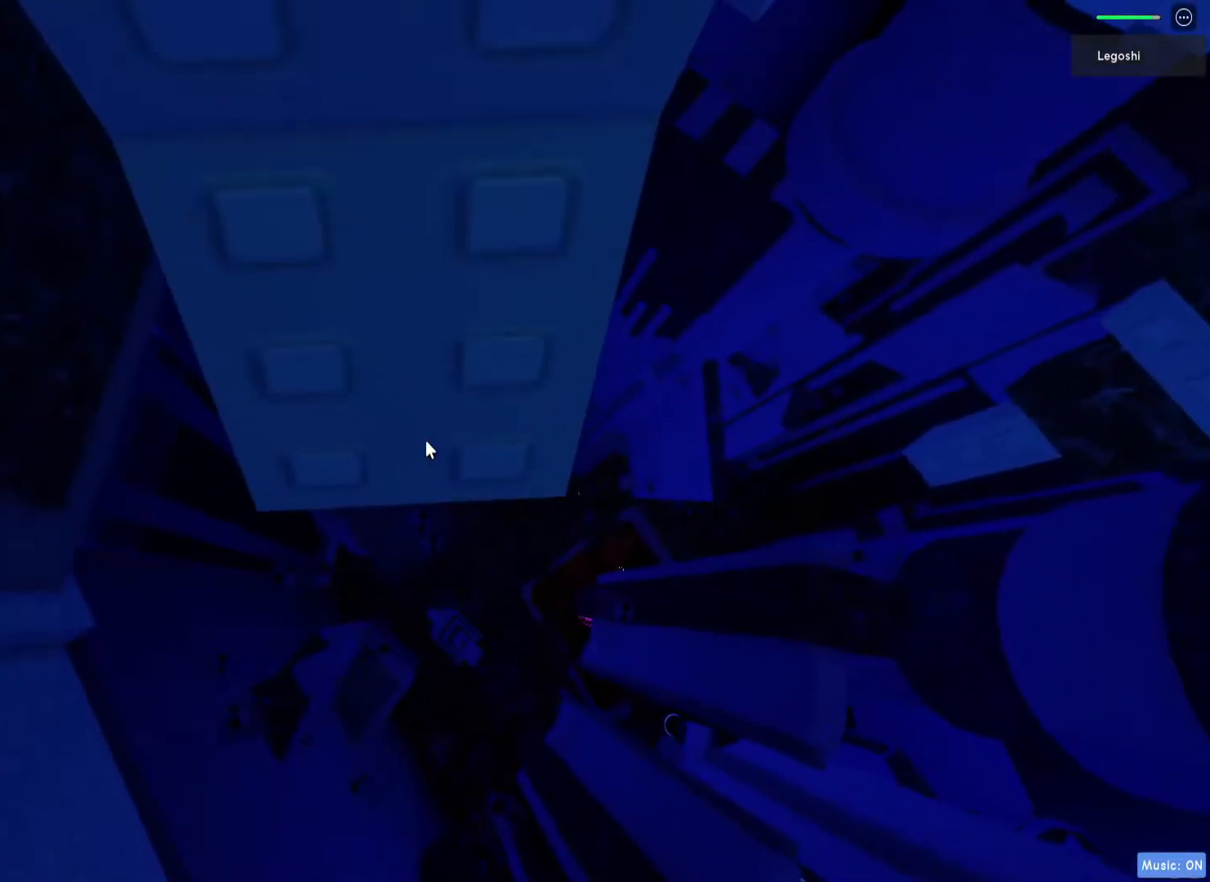
{"keys": [], "events": []}
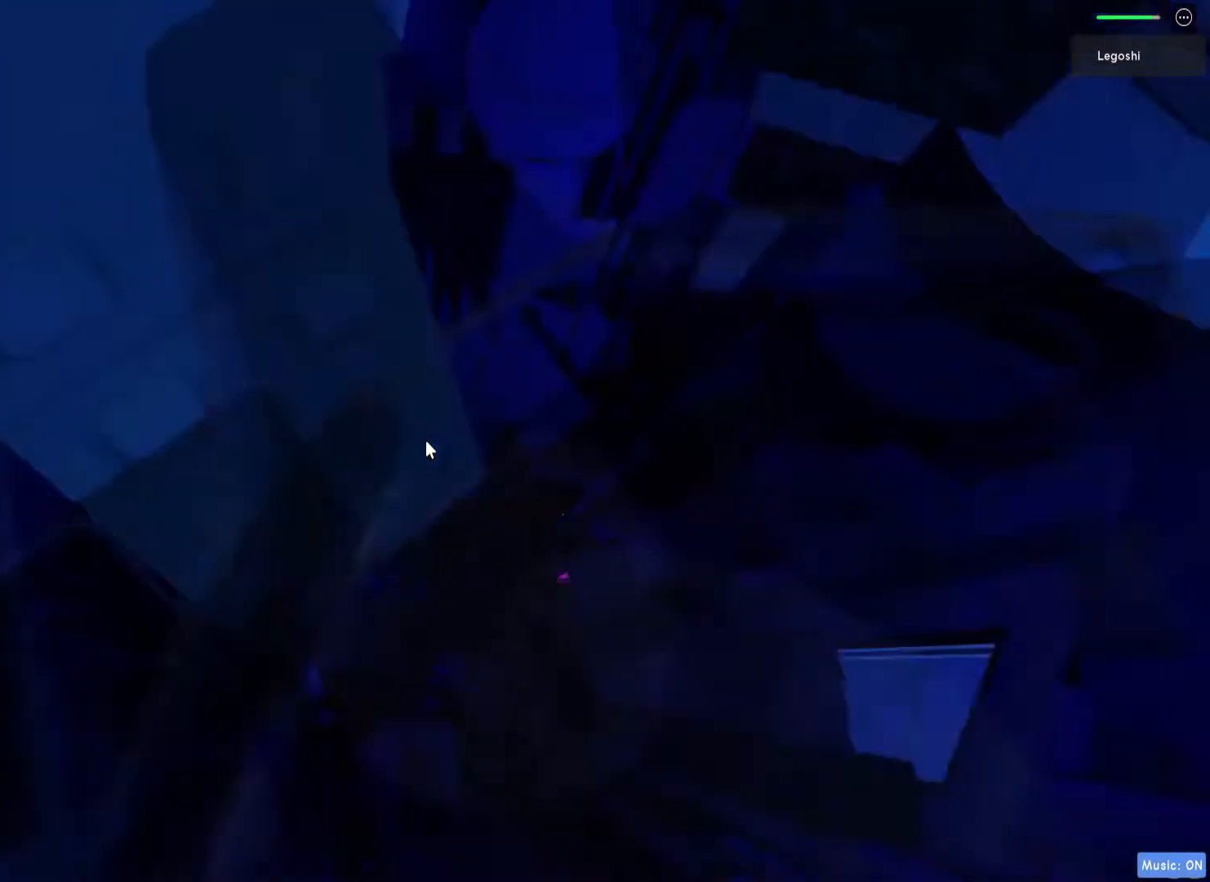
{"keys": [], "events": []}
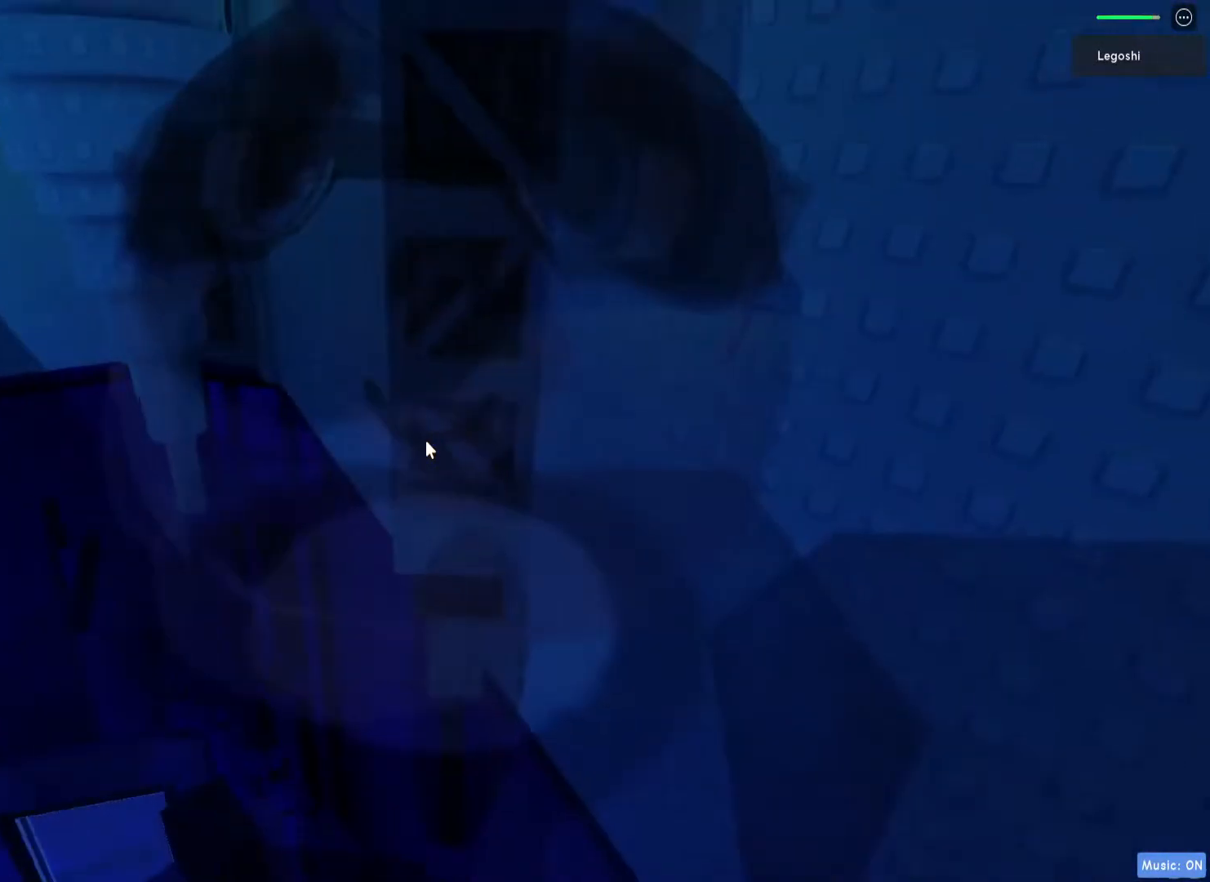
{"keys": ["w"], "events": [[167, "w", "down"], [300, "space", "down"], [450, "space", "up"]]}
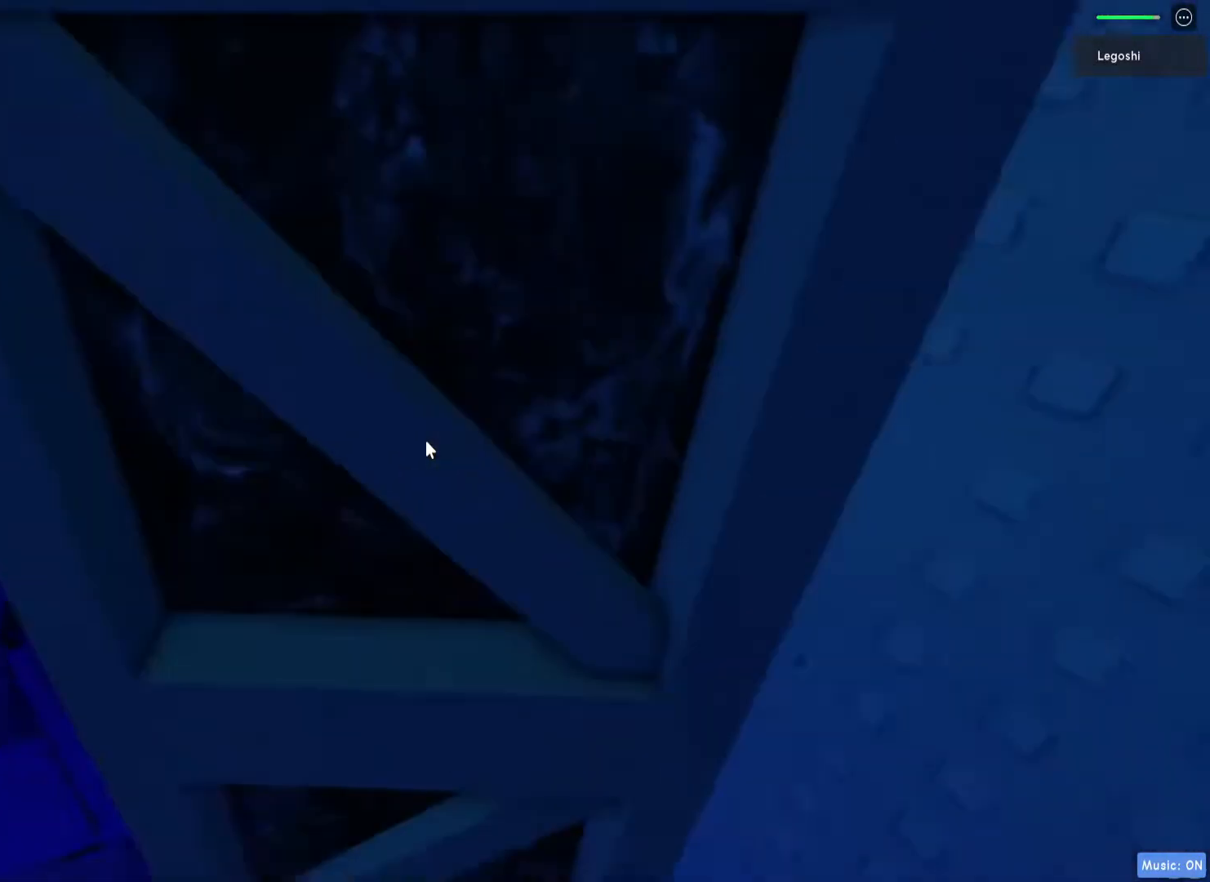
{"keys": ["w"], "events": []}
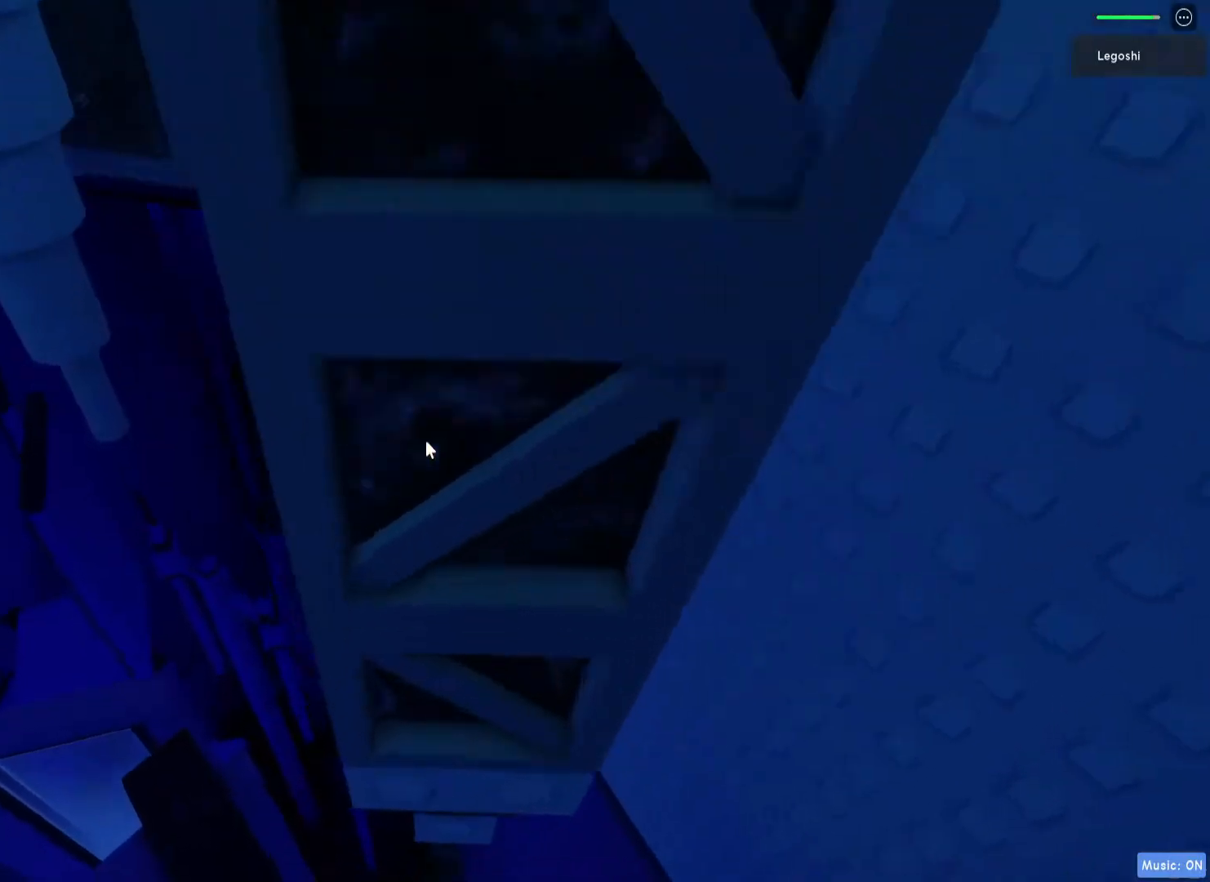
{"keys": ["w"], "events": []}
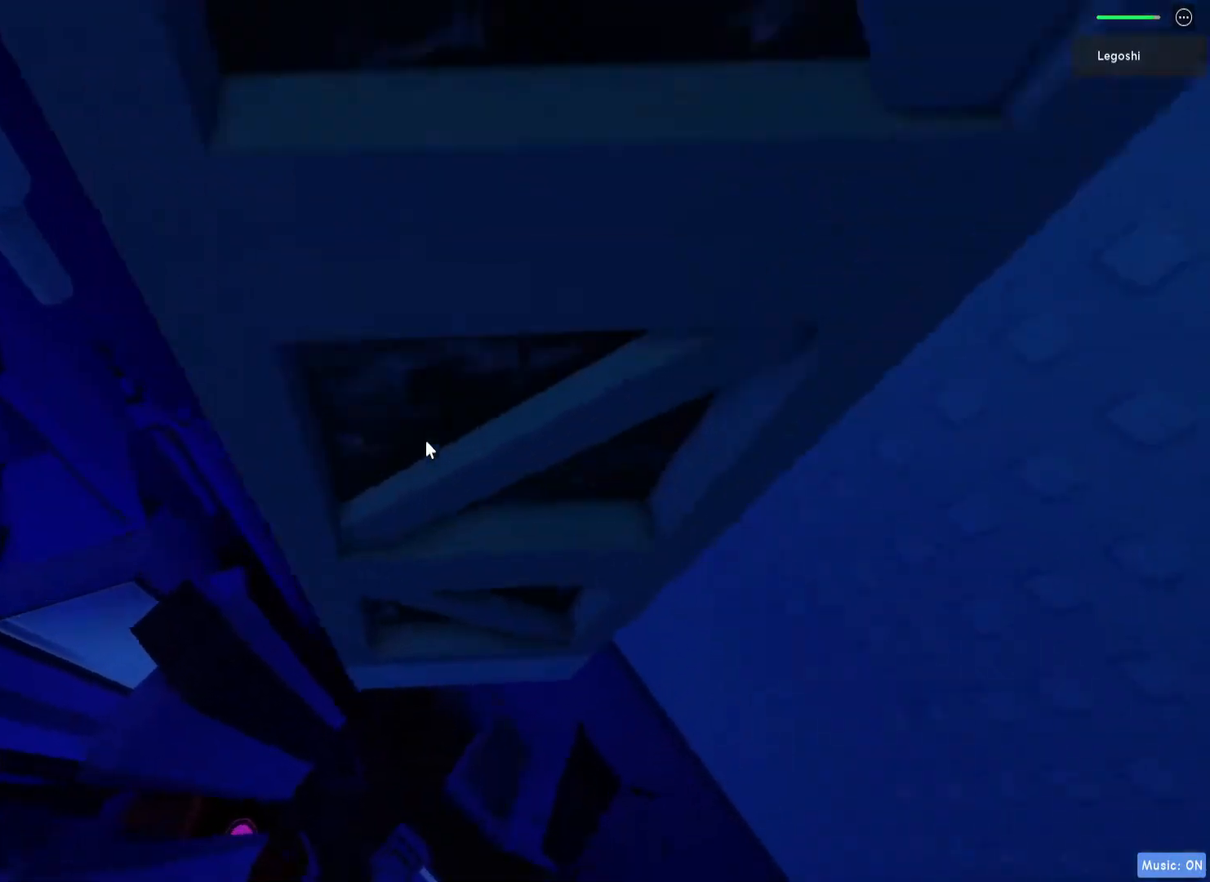
{"keys": ["w"], "events": []}
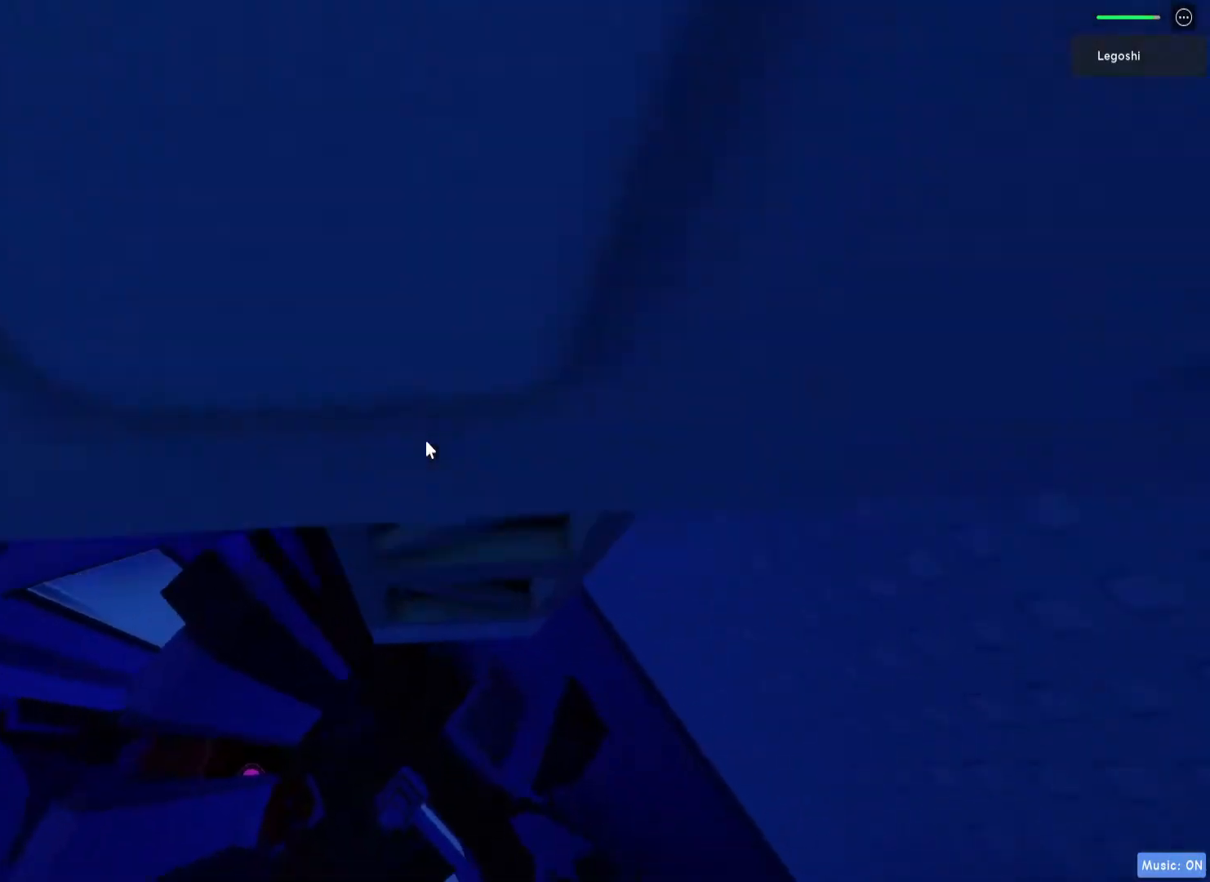
{"keys": ["w"], "events": []}
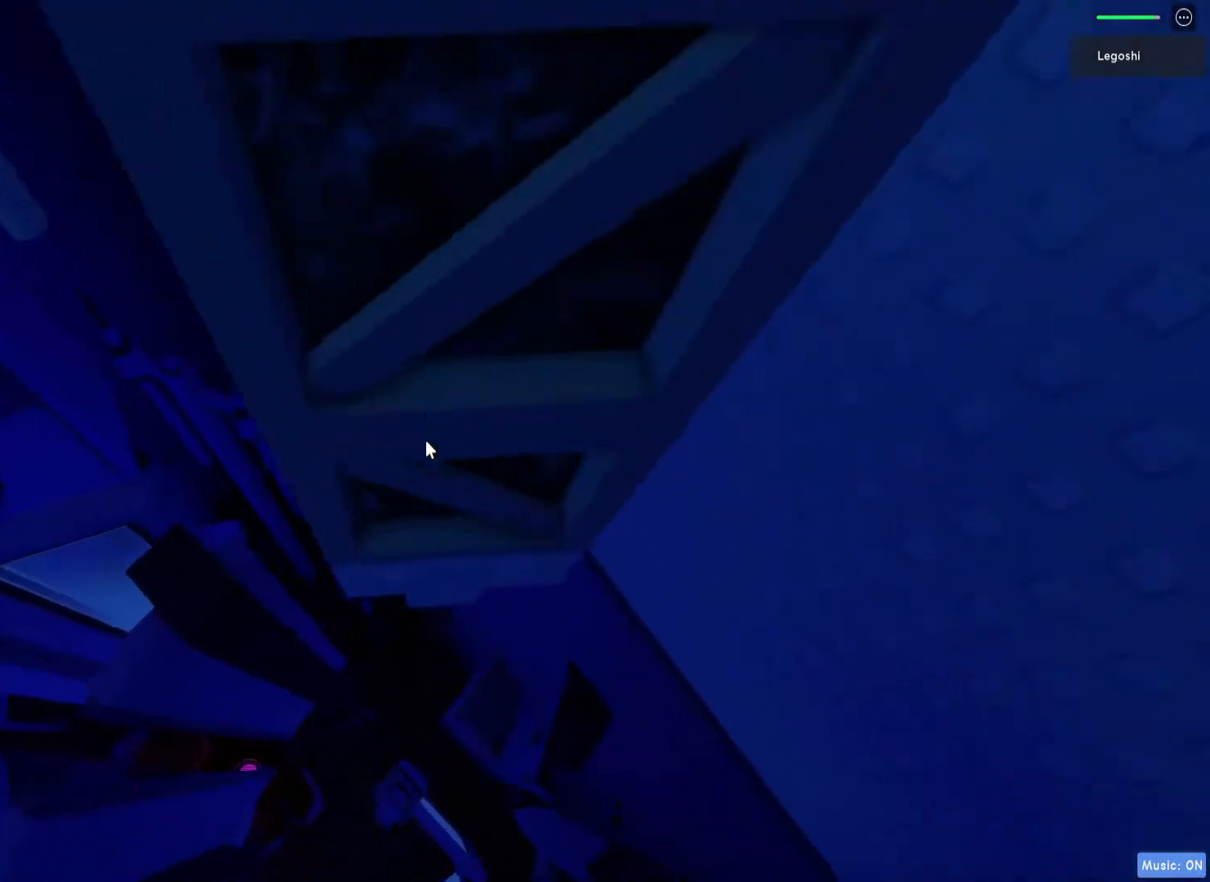
{"keys": ["w"], "events": []}
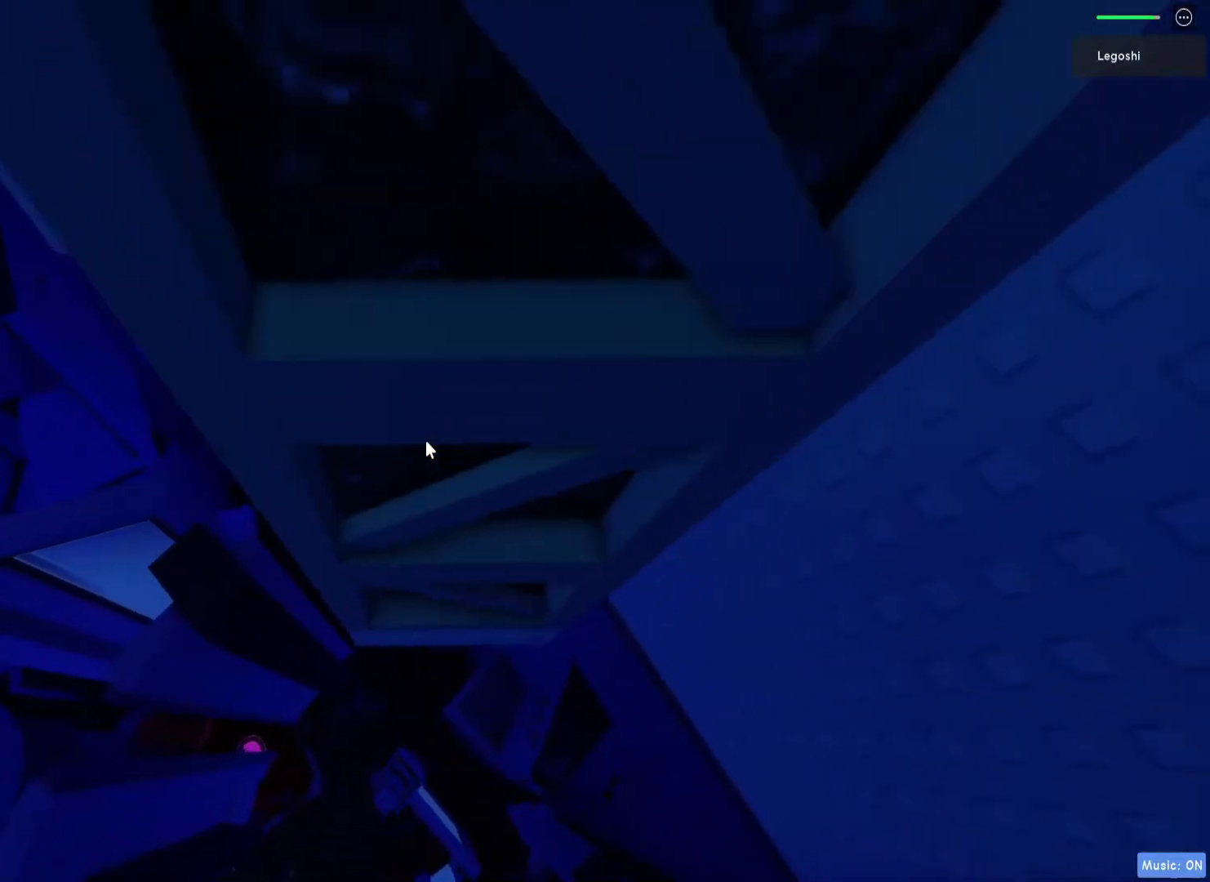
{"keys": ["w"], "events": []}
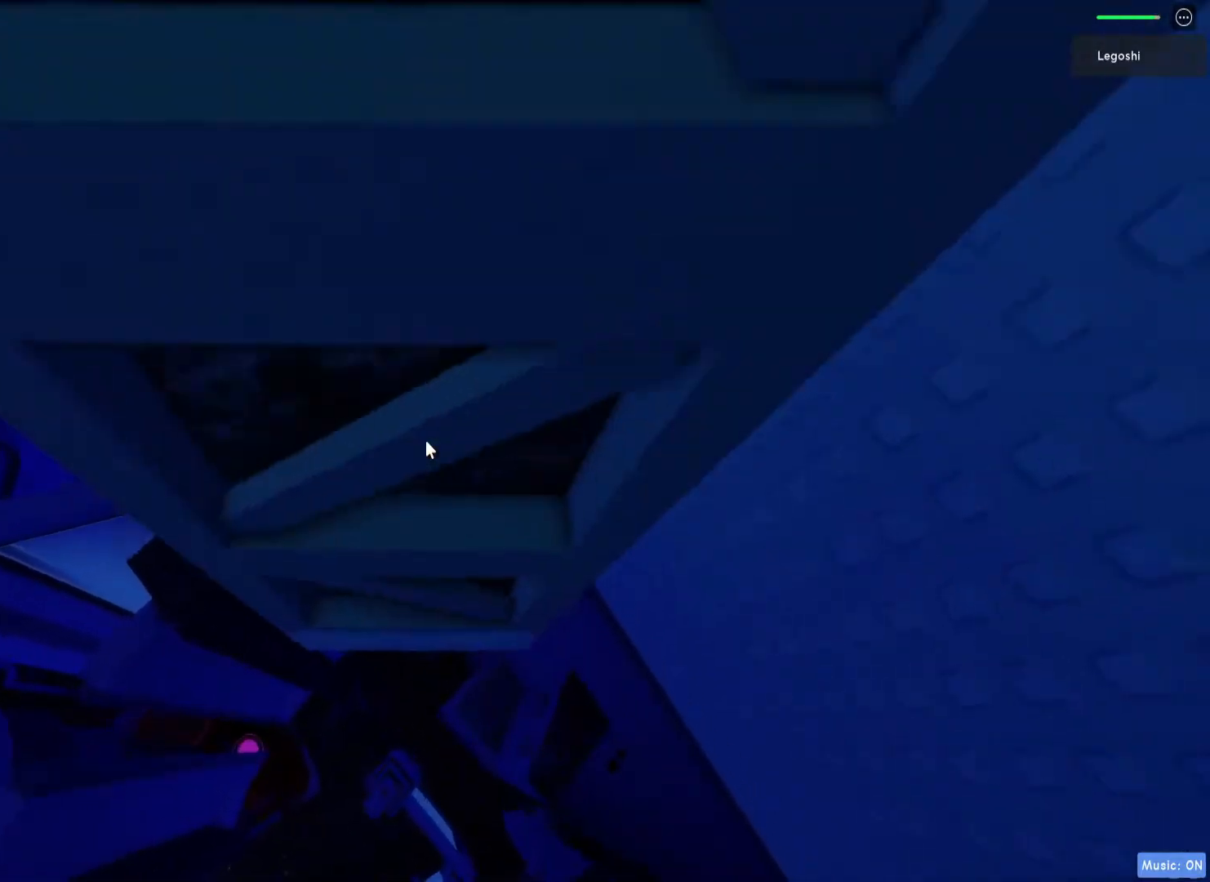
{"keys": ["w"], "events": []}
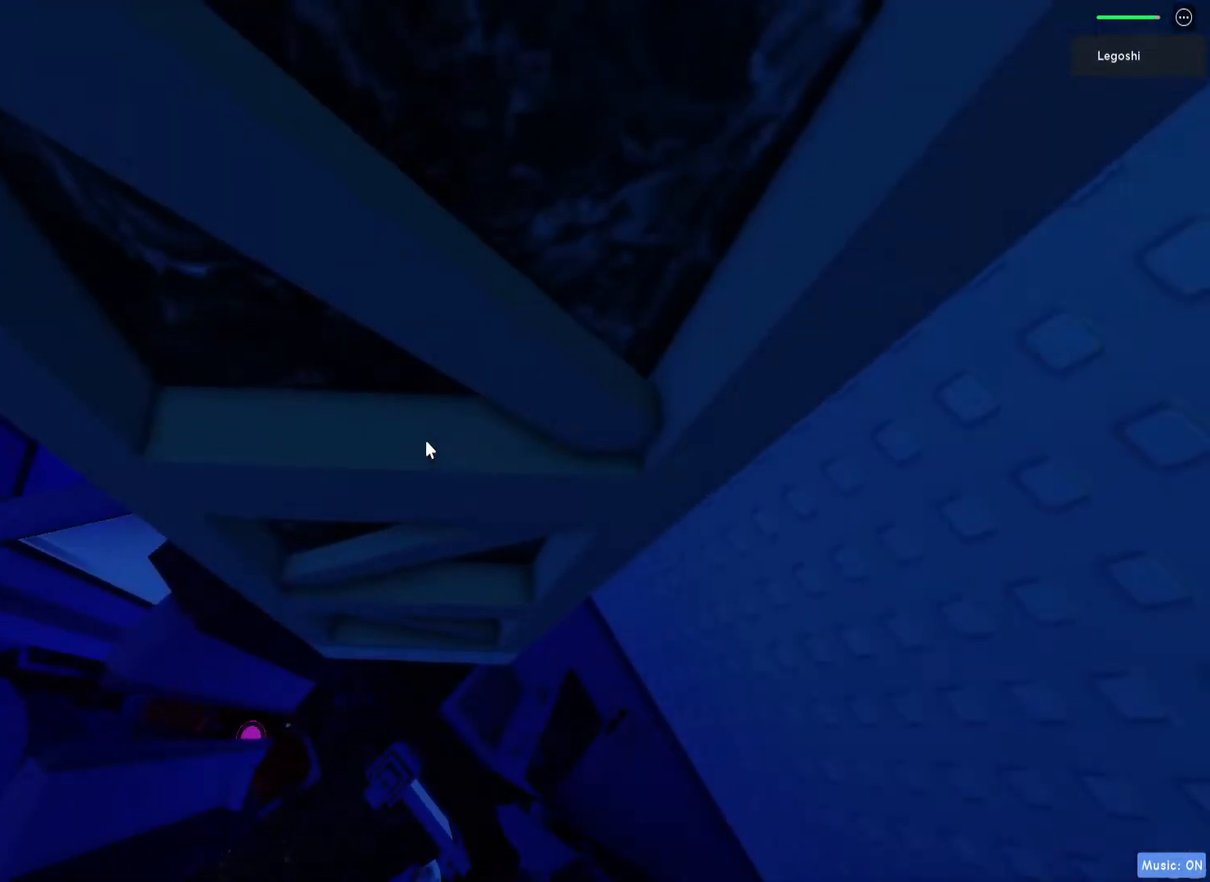
{"keys": [], "events": [[33, "w", "up"], [117, "w", "down"], [183, "w", "up"], [233, "w", "down"], [333, "w", "up"], [383, "a", "down"], [417, "w", "down"], [467, "w", "up"], [500, "a", "up"]]}
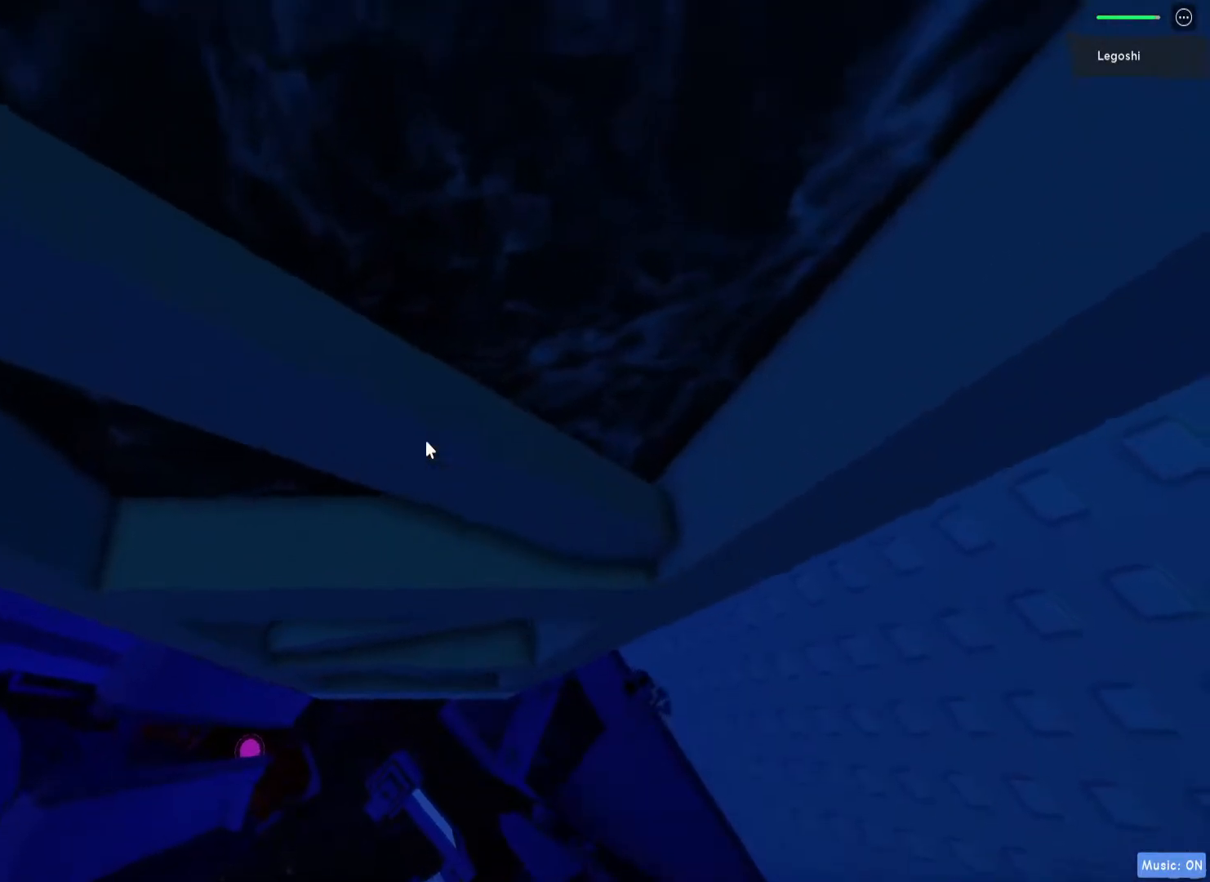
{"keys": ["a", "w"], "events": [[50, "w", "down"], [83, "a", "down"], [183, "w", "up"], [217, "a", "up"], [250, "a", "down"], [283, "w", "down"], [317, "w", "up"], [350, "a", "up"], [383, "a", "down"], [417, "w", "down"]]}
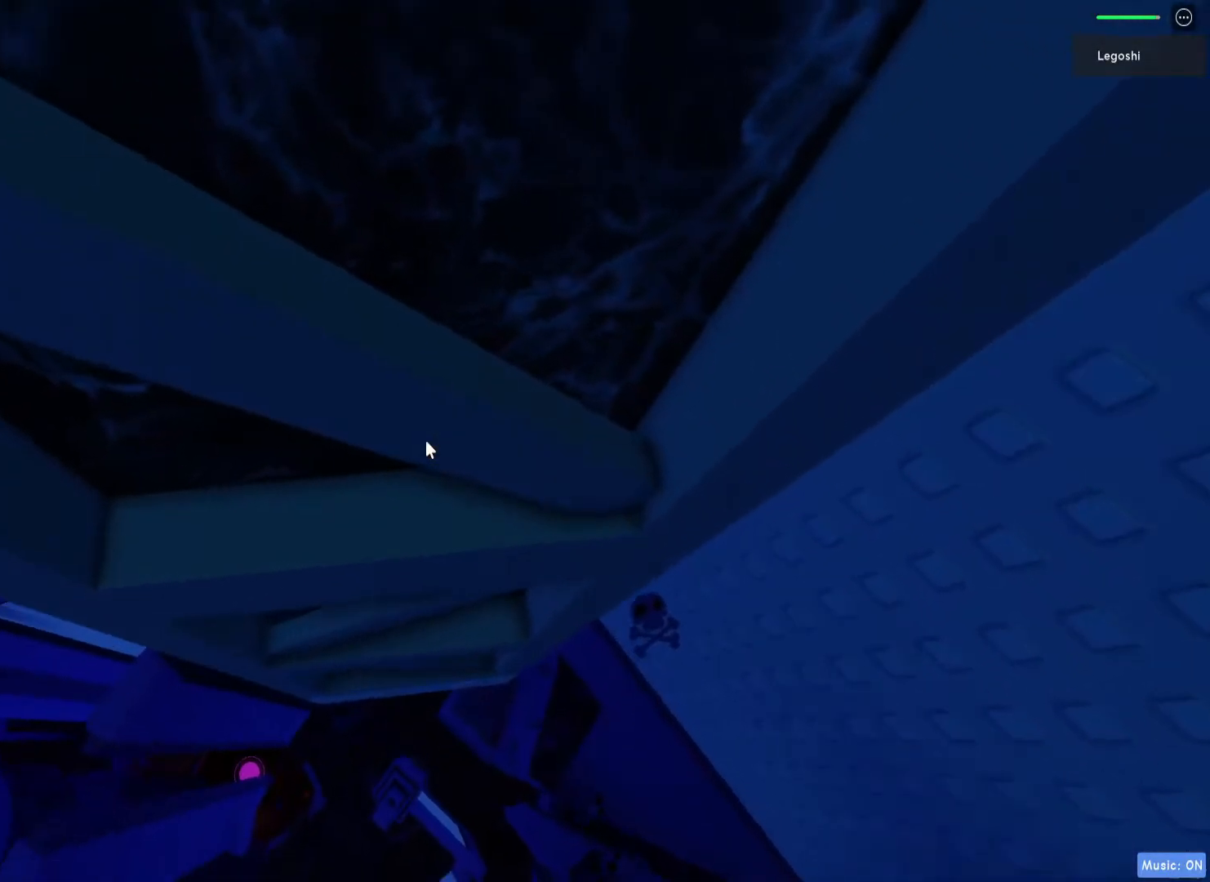
{"keys": ["a"], "events": [[200, "space", "down"], [283, "space", "up"], [317, "a", "up"], [350, "w", "up"], [417, "w", "down"], [450, "a", "down"], [483, "w", "up"]]}
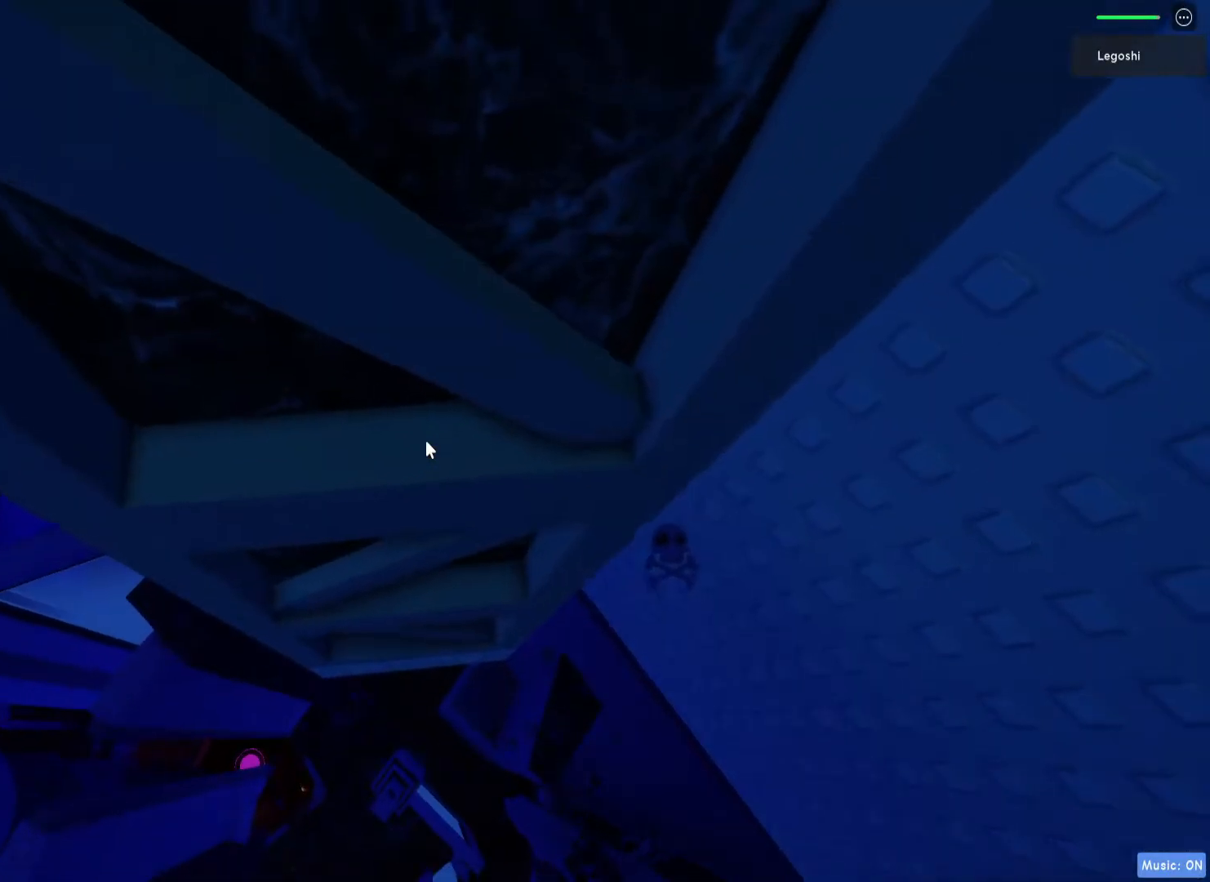
{"keys": [], "events": [[17, "a", "up"], [67, "a", "down"], [100, "w", "down"], [150, "w", "up"], [167, "a", "up"], [233, "a", "down"], [250, "w", "down"], [333, "w", "up"], [350, "a", "up"], [383, "w", "down"], [417, "a", "down"], [483, "w", "up"], [500, "a", "up"]]}
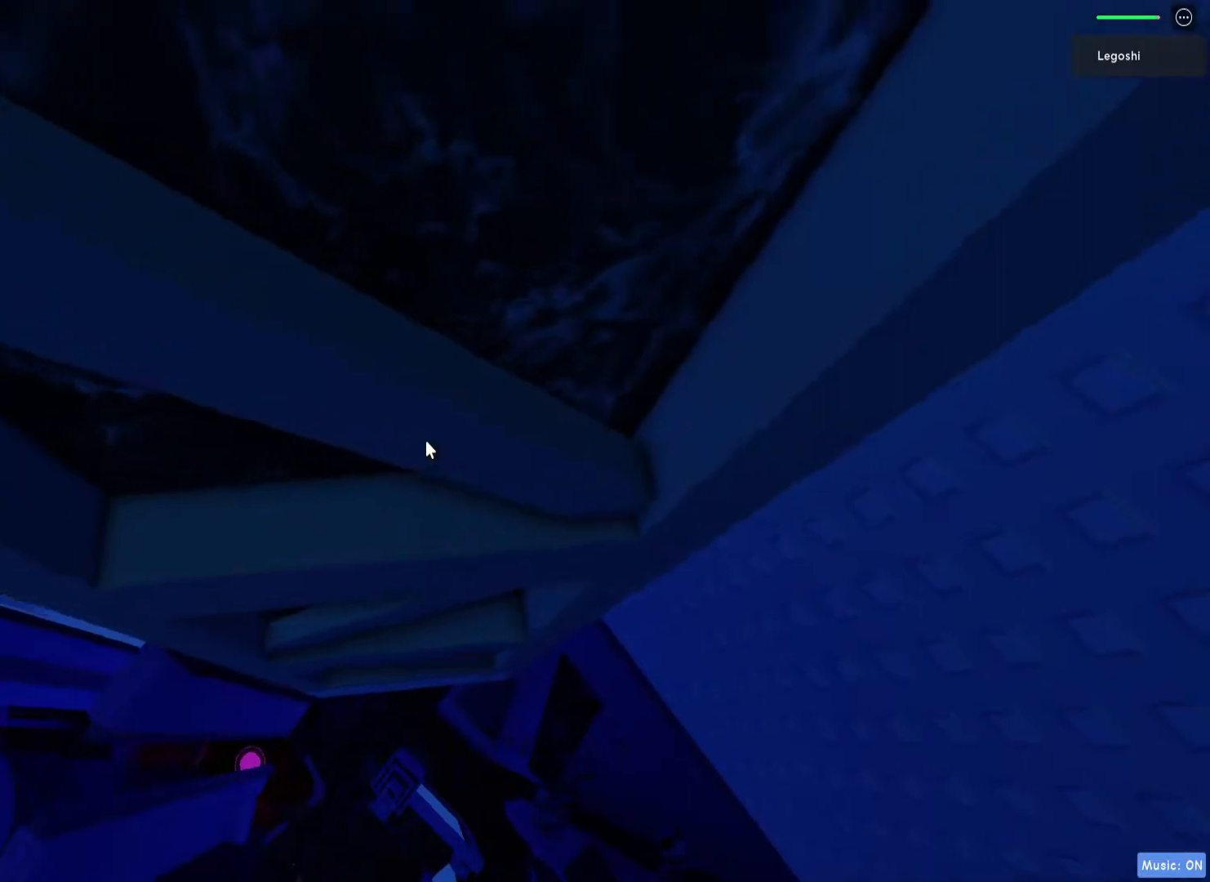
{"keys": [], "events": [[50, "a", "down"], [83, "w", "down"], [117, "w", "up"], [150, "a", "up"], [200, "w", "down"], [233, "a", "down"], [267, "a", "up"], [267, "w", "up"], [317, "a", "down"], [350, "w", "down"], [383, "a", "up"], [383, "w", "up"], [417, "a", "down"], [433, "w", "down"], [467, "w", "up"], [500, "a", "up"]]}
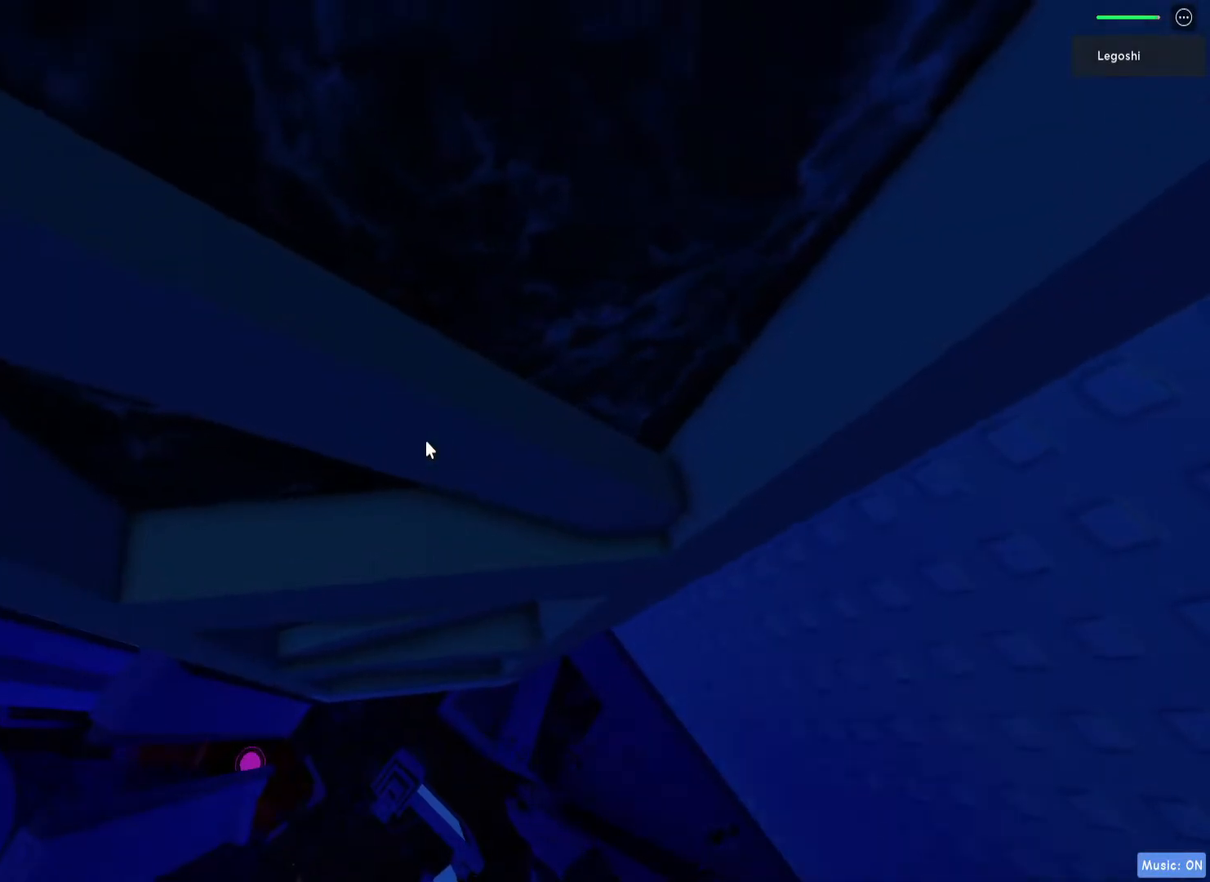
{"keys": [], "events": [[50, "a", "down"], [117, "a", "up"], [183, "a", "down"], [233, "a", "up"], [317, "a", "down"], [383, "a", "up"], [450, "a", "down"], [500, "a", "up"]]}
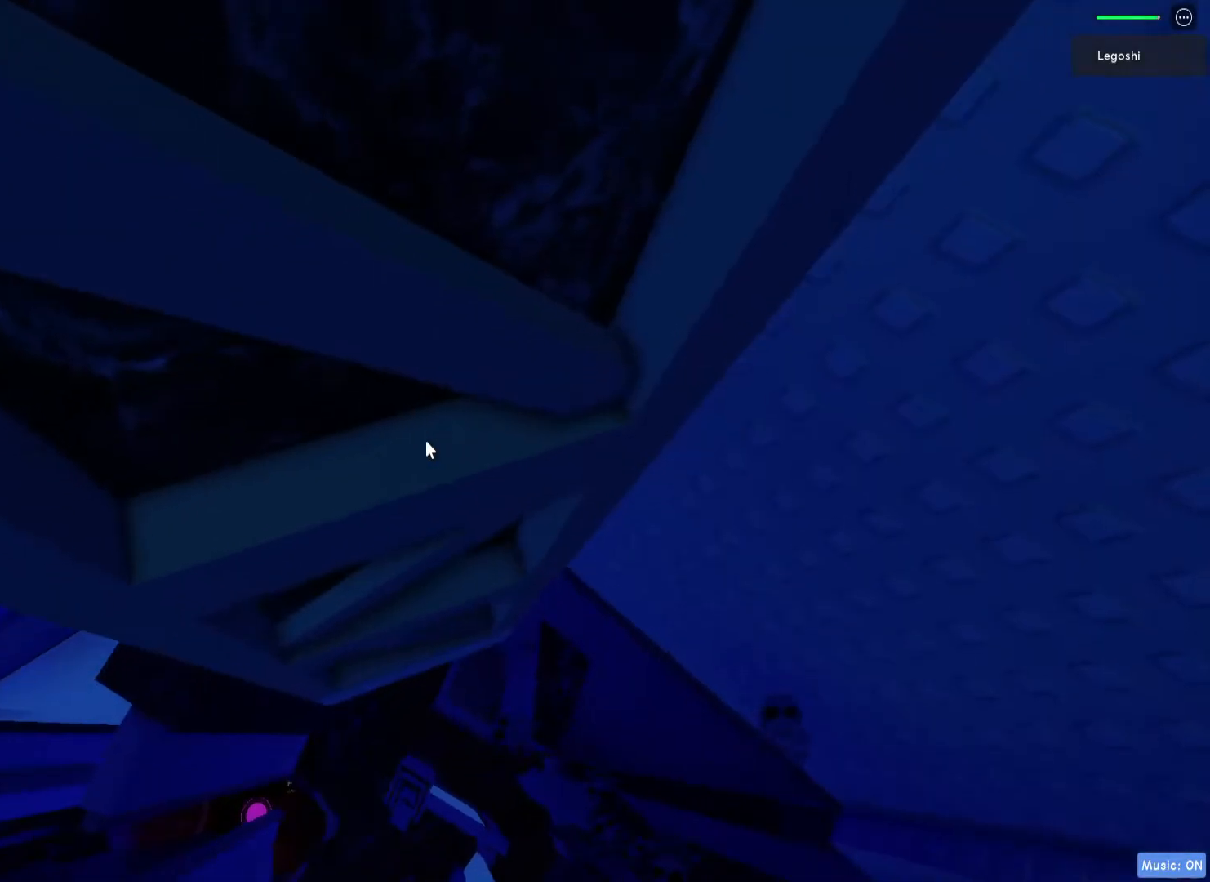
{"keys": ["w"], "events": [[83, "a", "down"], [133, "a", "up"], [200, "a", "down"], [250, "a", "up"], [300, "a", "down"], [333, "w", "down"], [367, "a", "up"], [467, "w", "up"], [500, "w", "down"]]}
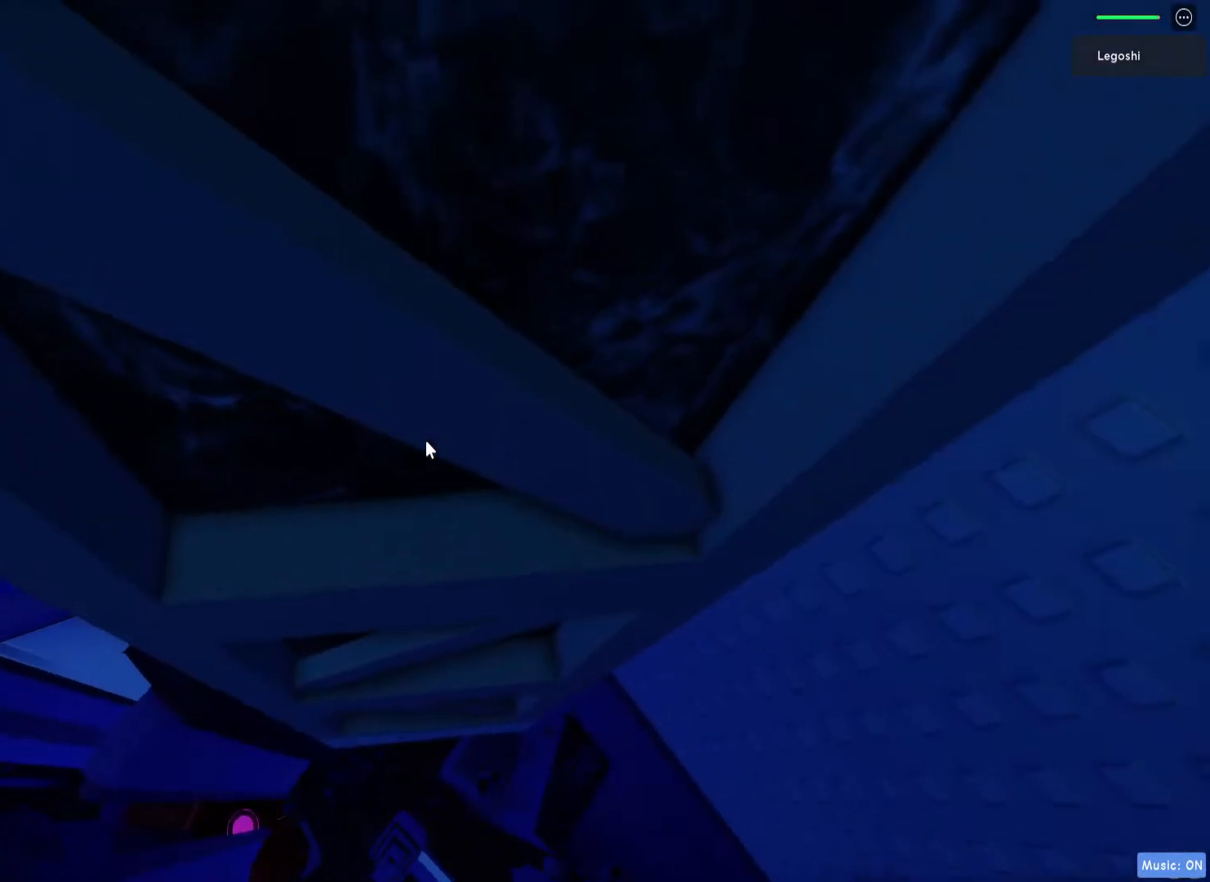
{"keys": ["a"], "events": [[33, "a", "down"], [67, "a", "up"], [67, "w", "up"], [117, "a", "down"], [167, "a", "up"], [217, "a", "down"], [283, "a", "up"], [333, "a", "down"], [383, "a", "up"], [450, "a", "down"]]}
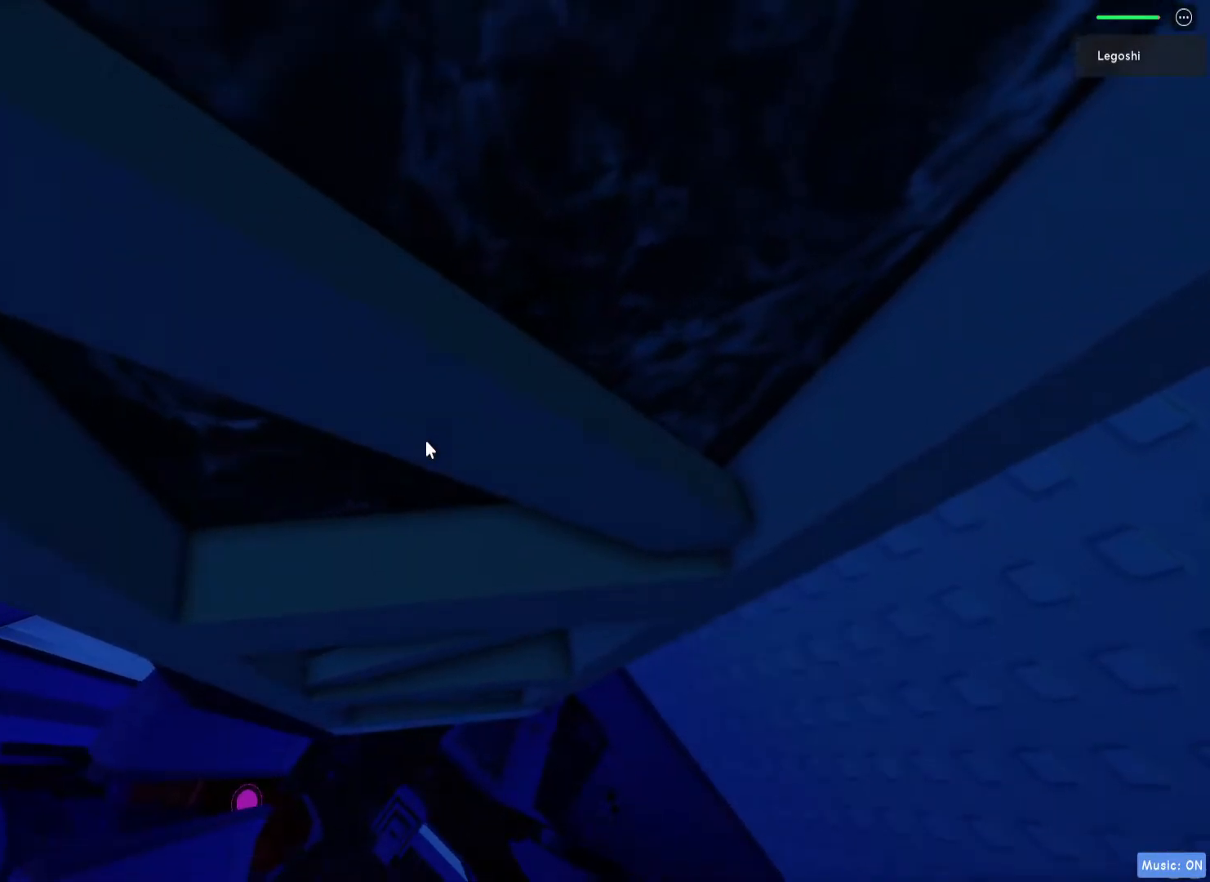
{"keys": ["a"], "events": [[17, "a", "up"], [67, "a", "down"], [117, "a", "up"], [183, "a", "down"], [217, "a", "up"], [267, "a", "down"], [317, "a", "up"], [367, "a", "down"], [433, "a", "up"], [467, "a", "down"]]}
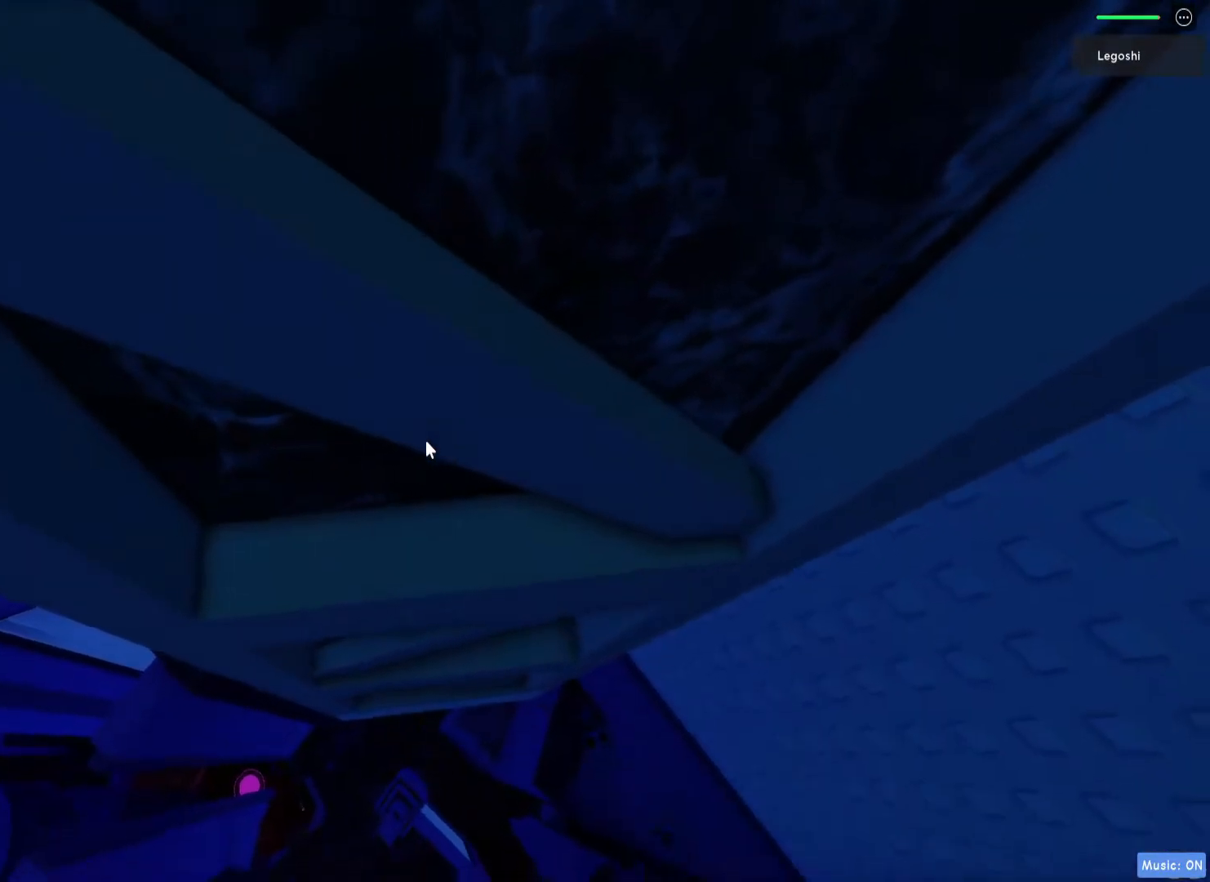
{"keys": [], "events": [[17, "a", "up"], [83, "a", "down"], [133, "a", "up"], [183, "a", "down"], [233, "a", "up"], [300, "a", "down"], [350, "a", "up"], [400, "a", "down"], [467, "a", "up"]]}
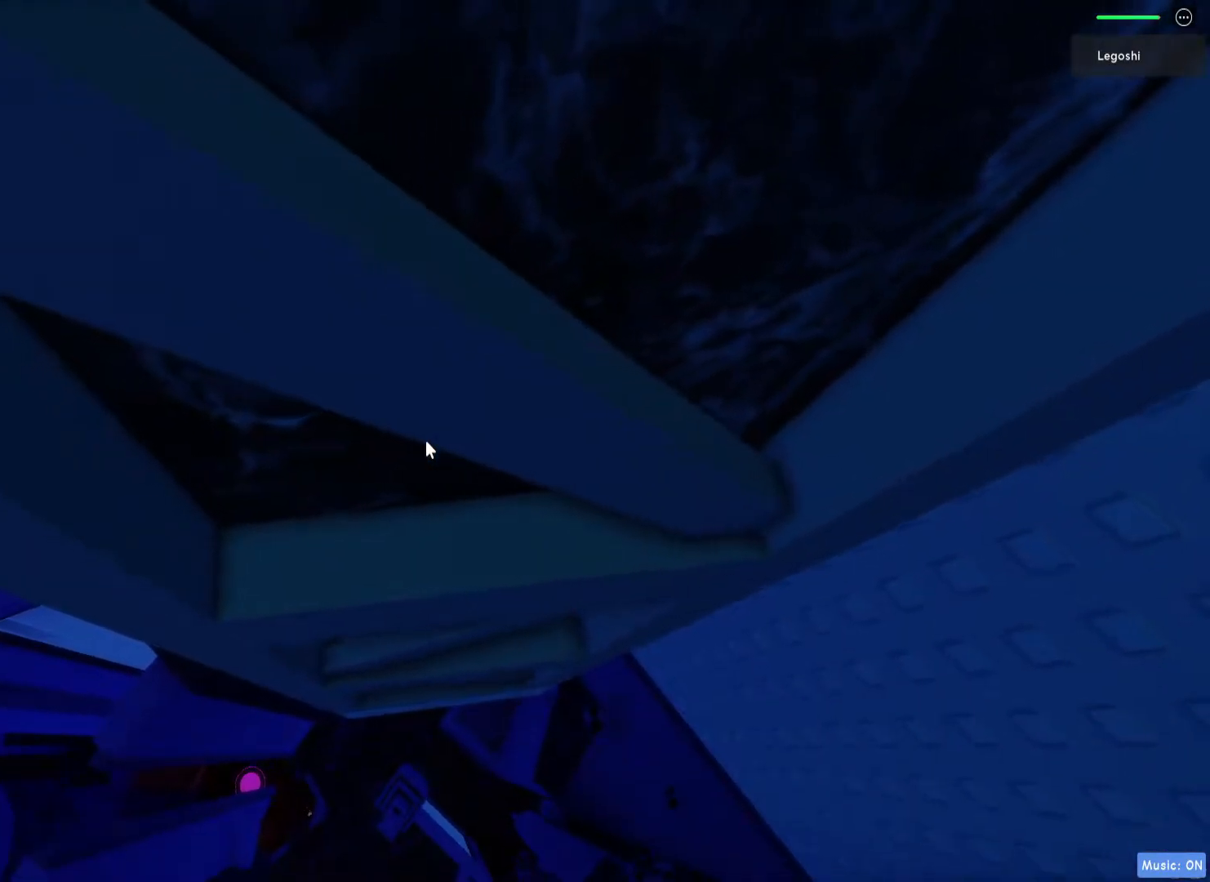
{"keys": ["a"], "events": [[17, "a", "down"], [50, "a", "up"], [117, "a", "down"], [183, "a", "up"], [233, "a", "down"], [433, "a", "up"], [483, "a", "down"]]}
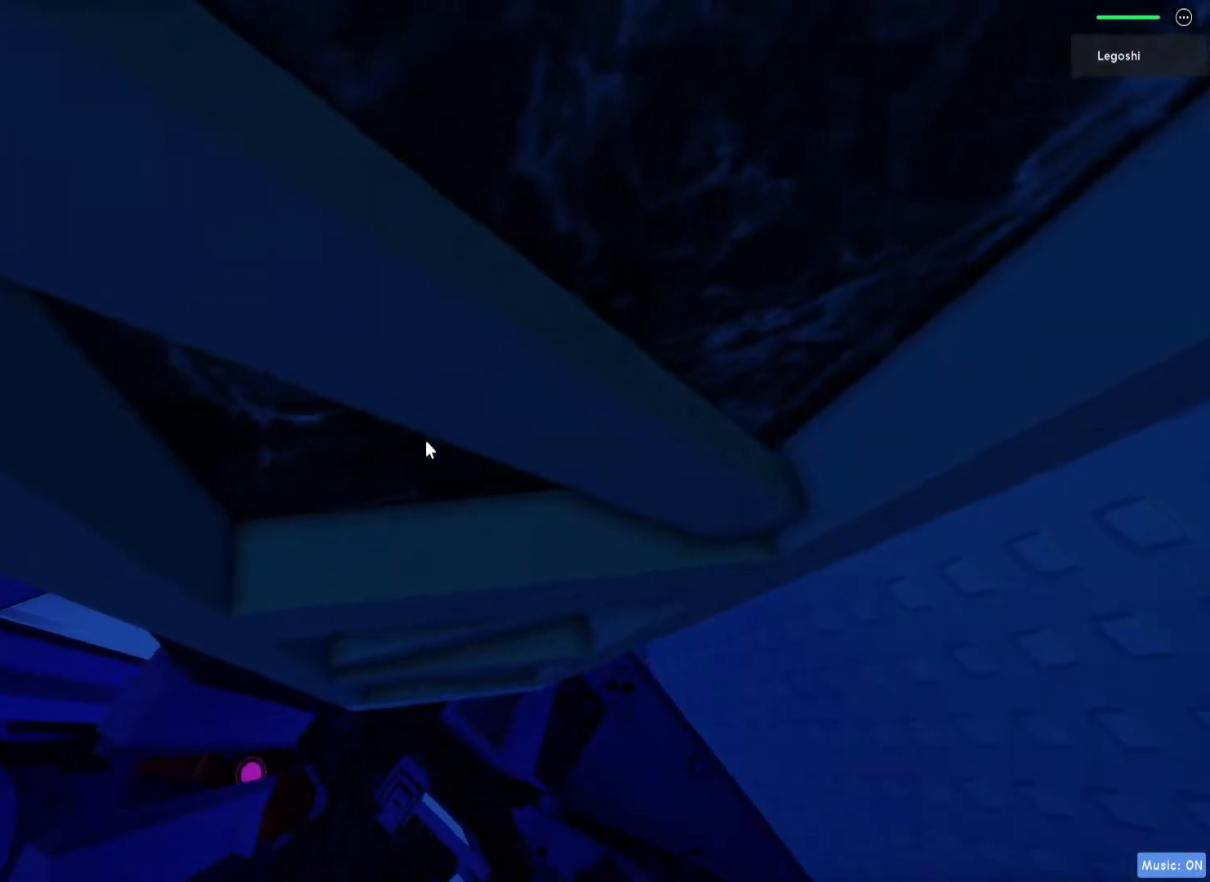
{"keys": ["a", "w"], "events": [[17, "w", "down"], [50, "w", "up"], [67, "a", "up"], [117, "a", "down"], [200, "a", "up"], [300, "a", "down"], [367, "a", "up"], [467, "a", "down"], [500, "w", "down"]]}
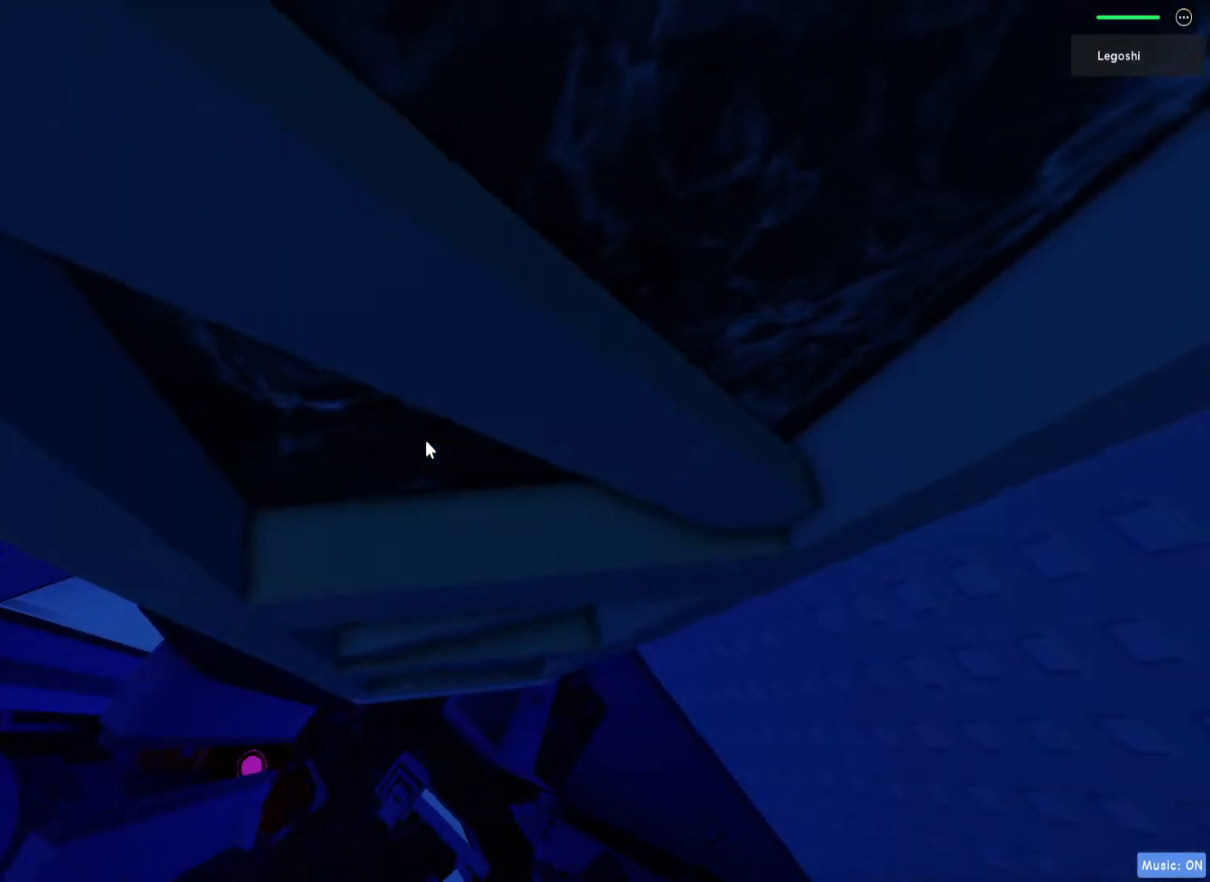
{"keys": ["a"], "events": [[33, "w", "up"], [67, "a", "up"], [117, "a", "down"], [300, "w", "down"], [350, "a", "up"], [400, "w", "up"], [467, "a", "down"]]}
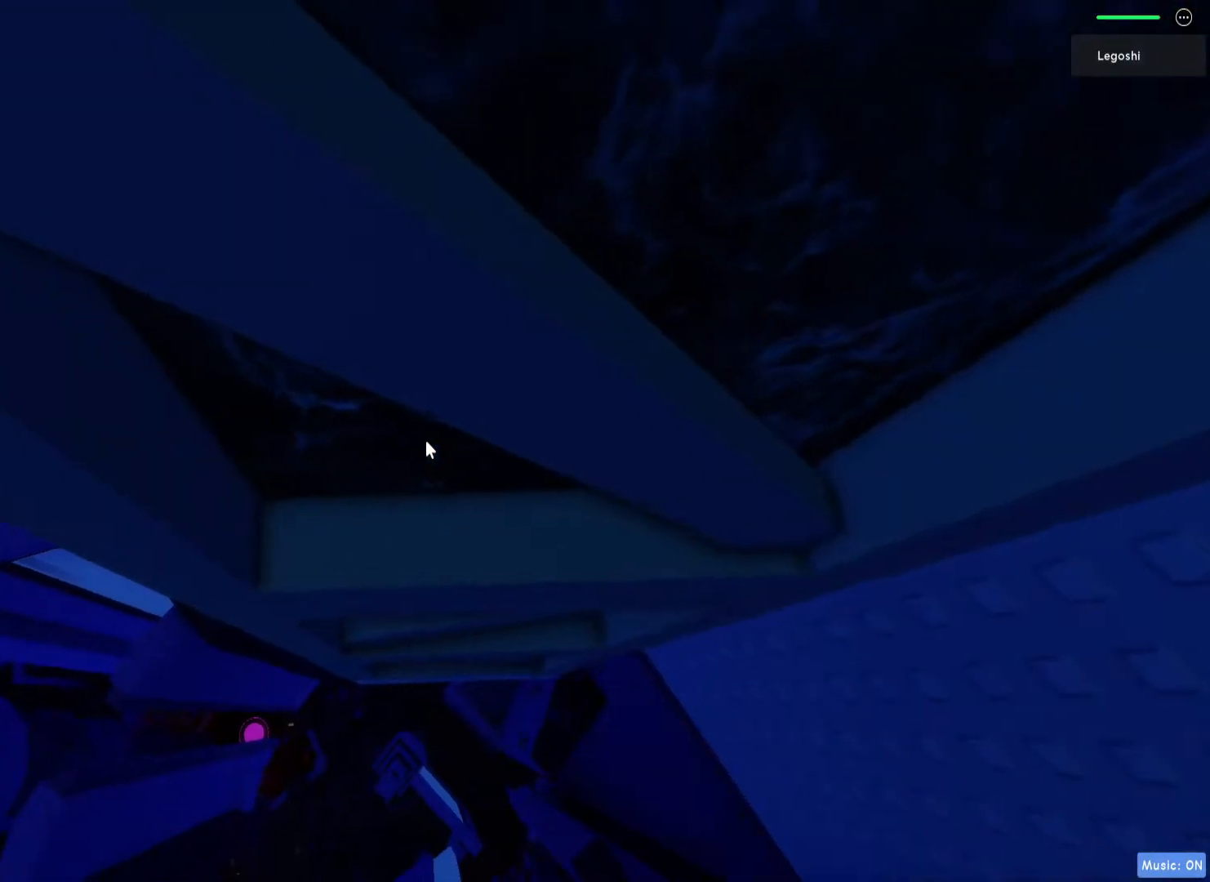
{"keys": ["a", "w"], "events": [[33, "w", "down"], [83, "a", "up"], [100, "w", "up"], [183, "a", "down"], [250, "w", "down"], [283, "a", "up"], [317, "w", "up"], [383, "a", "down"], [467, "w", "down"]]}
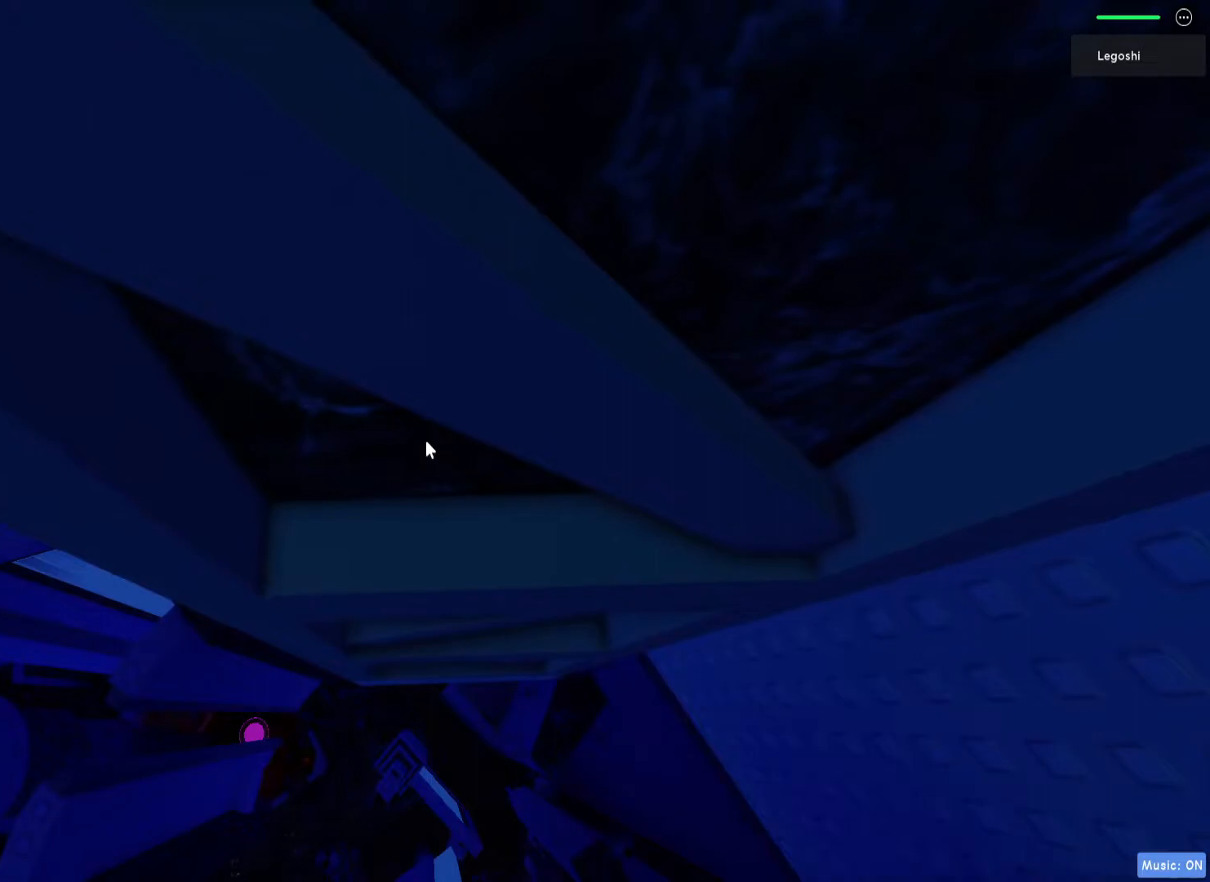
{"keys": ["a", "w"], "events": [[333, "space", "down"], [383, "space", "up"]]}